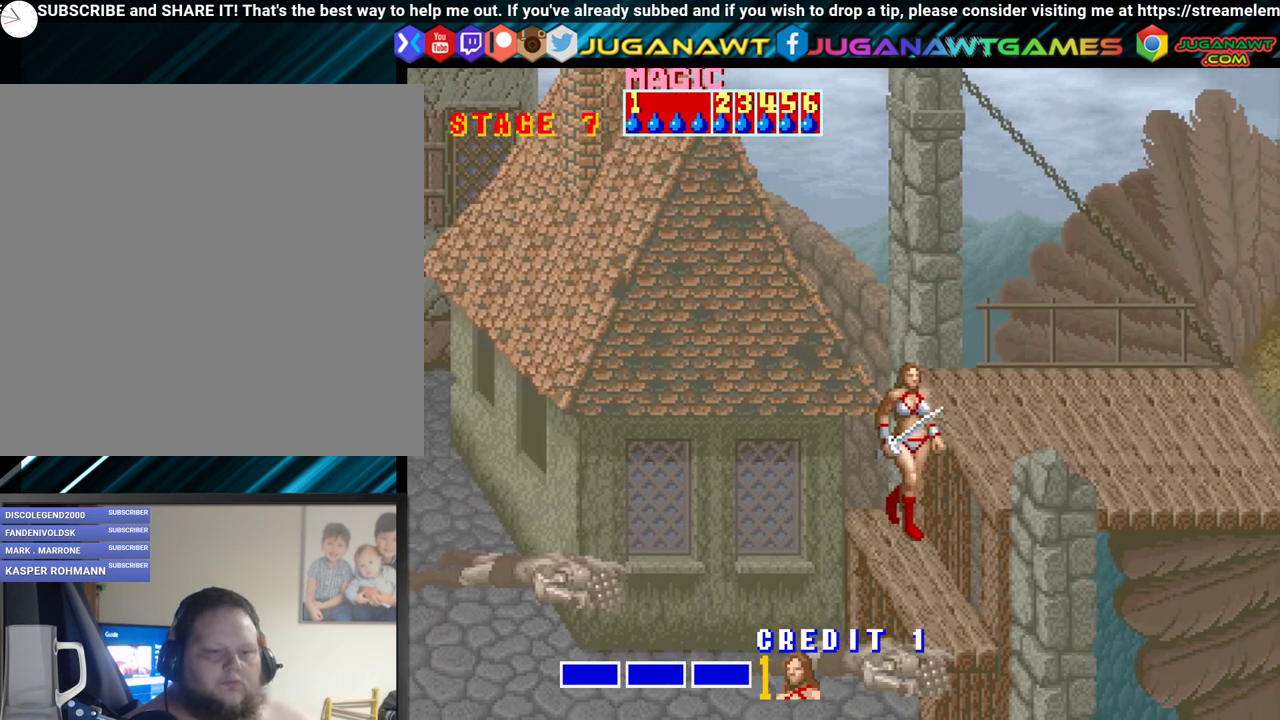
Gameplay with a controller (Xbox layout); each line is a JSON object with the inputs held at the frame after it. "events" lists button and stick changes between this image and that frame as [ms after this image, input, new state], when the widget could be followed in between. Not read: left_stick right_stick.
{"buttons": ["B", "DPAD_RIGHT"], "events": [[233, "B", "up"], [317, "B", "down"]]}
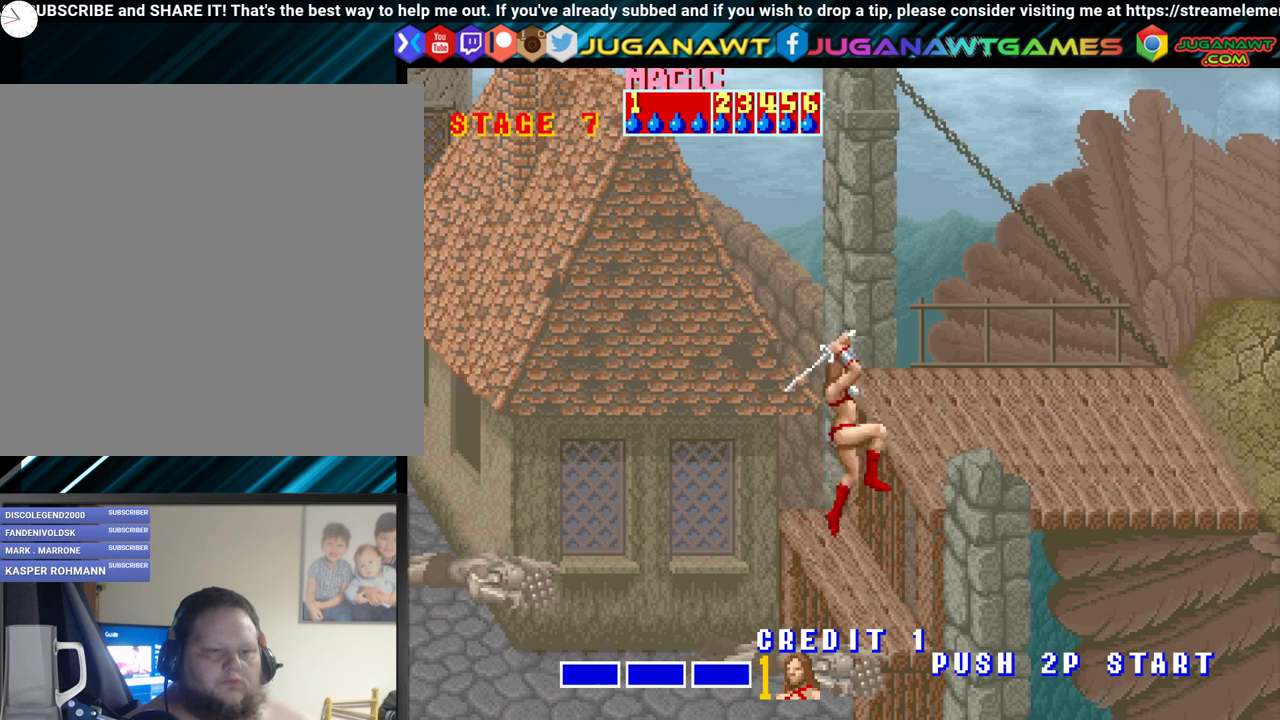
{"buttons": ["DPAD_RIGHT"], "events": [[317, "B", "up"]]}
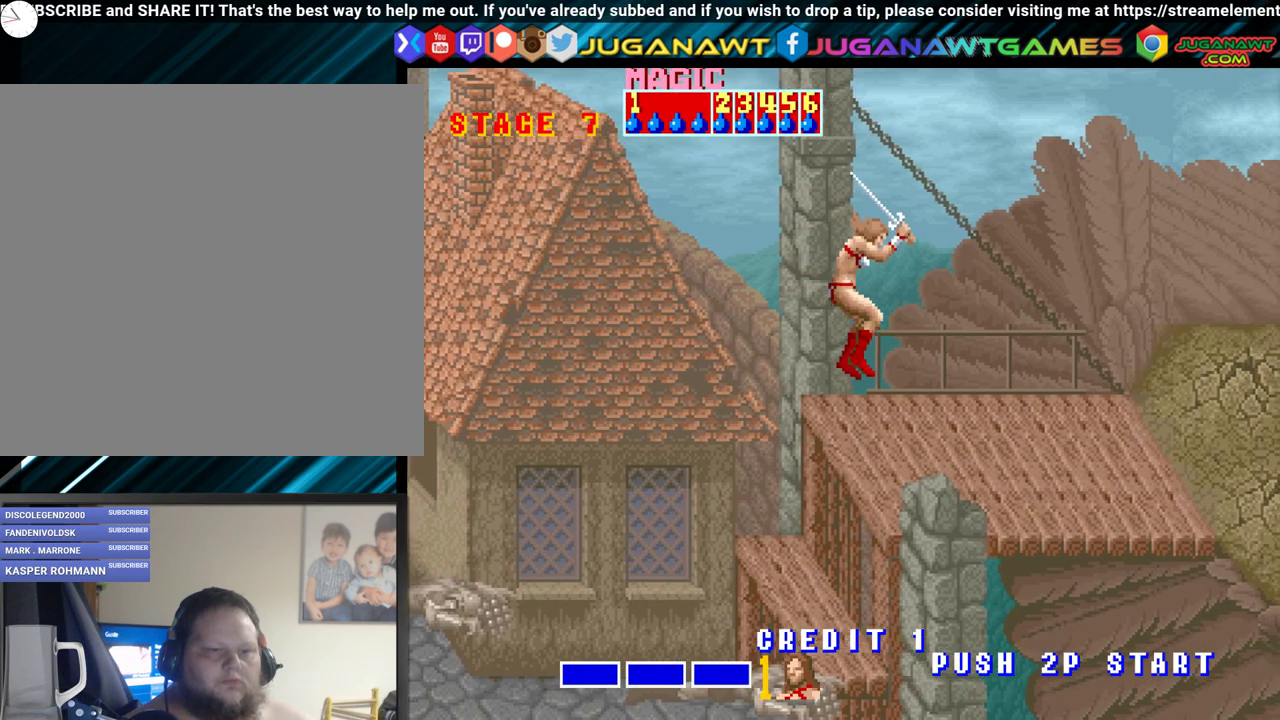
{"buttons": ["DPAD_RIGHT"], "events": [[67, "DPAD_RIGHT", "up"], [183, "DPAD_RIGHT", "down"], [267, "DPAD_RIGHT", "up"], [317, "DPAD_RIGHT", "down"]]}
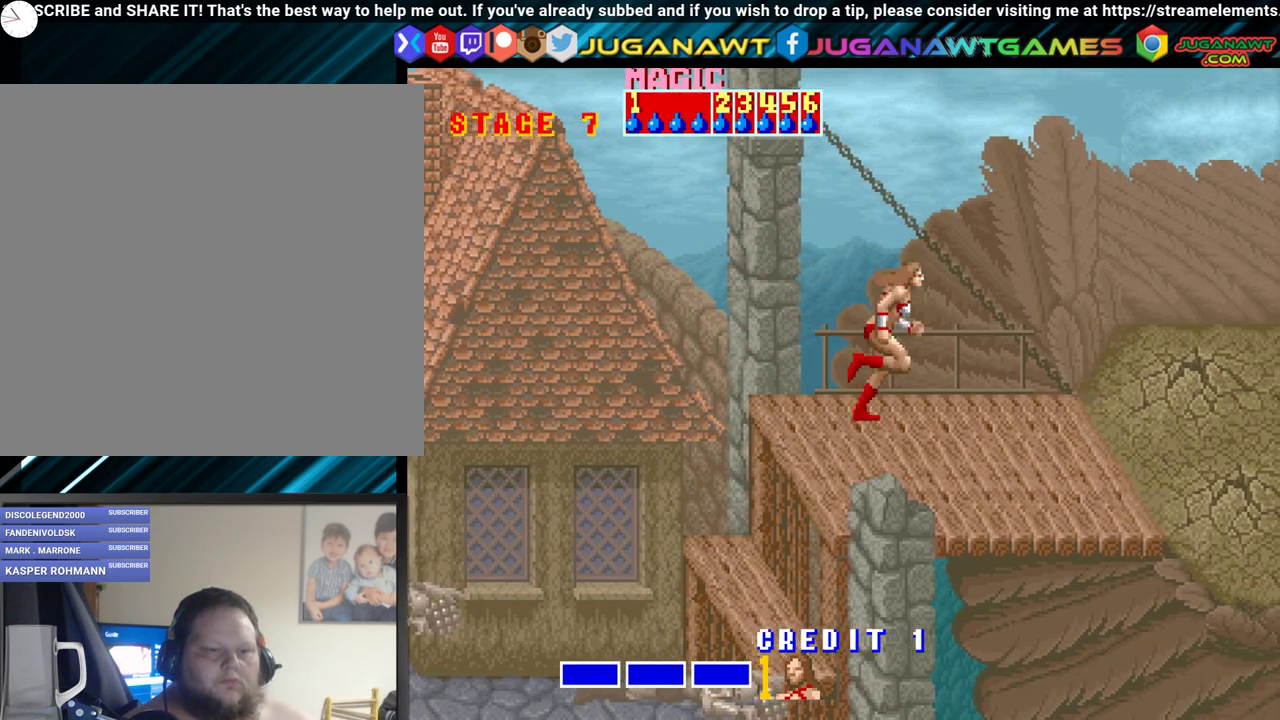
{"buttons": ["DPAD_DOWN", "DPAD_RIGHT"], "events": [[367, "DPAD_DOWN", "down"]]}
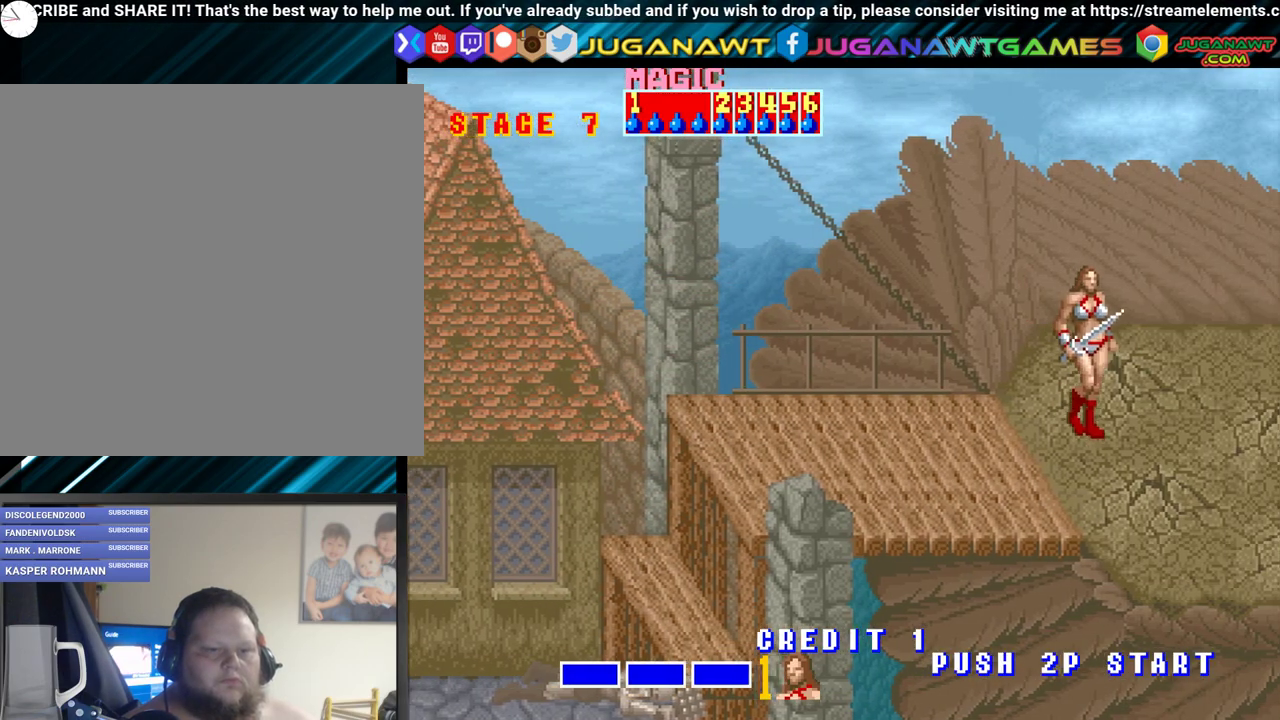
{"buttons": ["DPAD_DOWN", "DPAD_RIGHT"], "events": []}
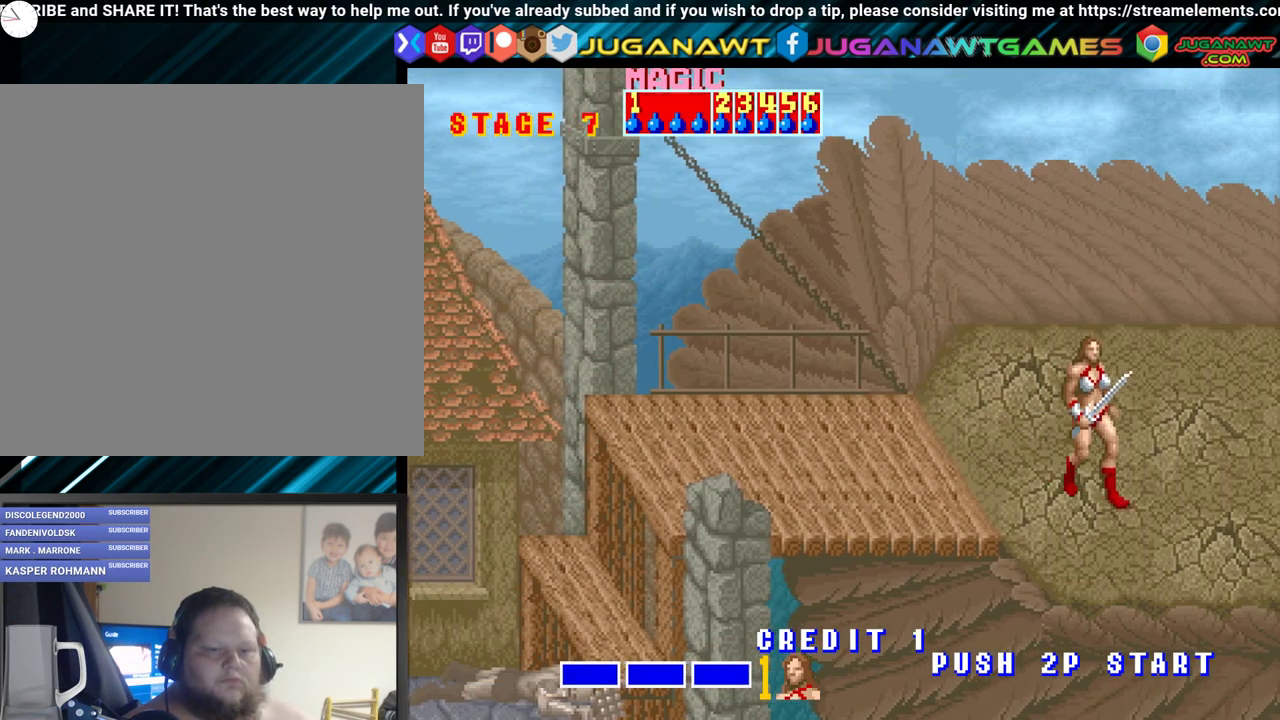
{"buttons": ["DPAD_RIGHT"], "events": [[367, "DPAD_DOWN", "up"]]}
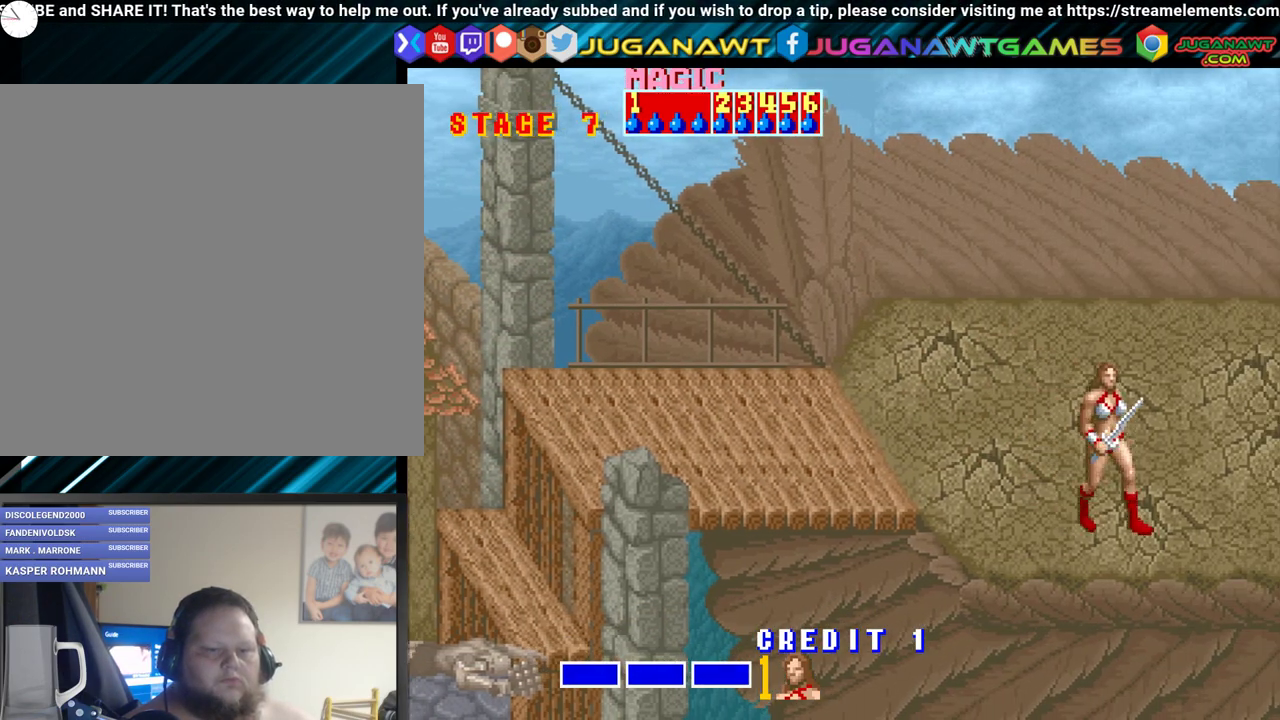
{"buttons": ["DPAD_DOWN", "DPAD_RIGHT"], "events": [[67, "DPAD_DOWN", "down"], [183, "DPAD_DOWN", "up"], [367, "DPAD_DOWN", "down"]]}
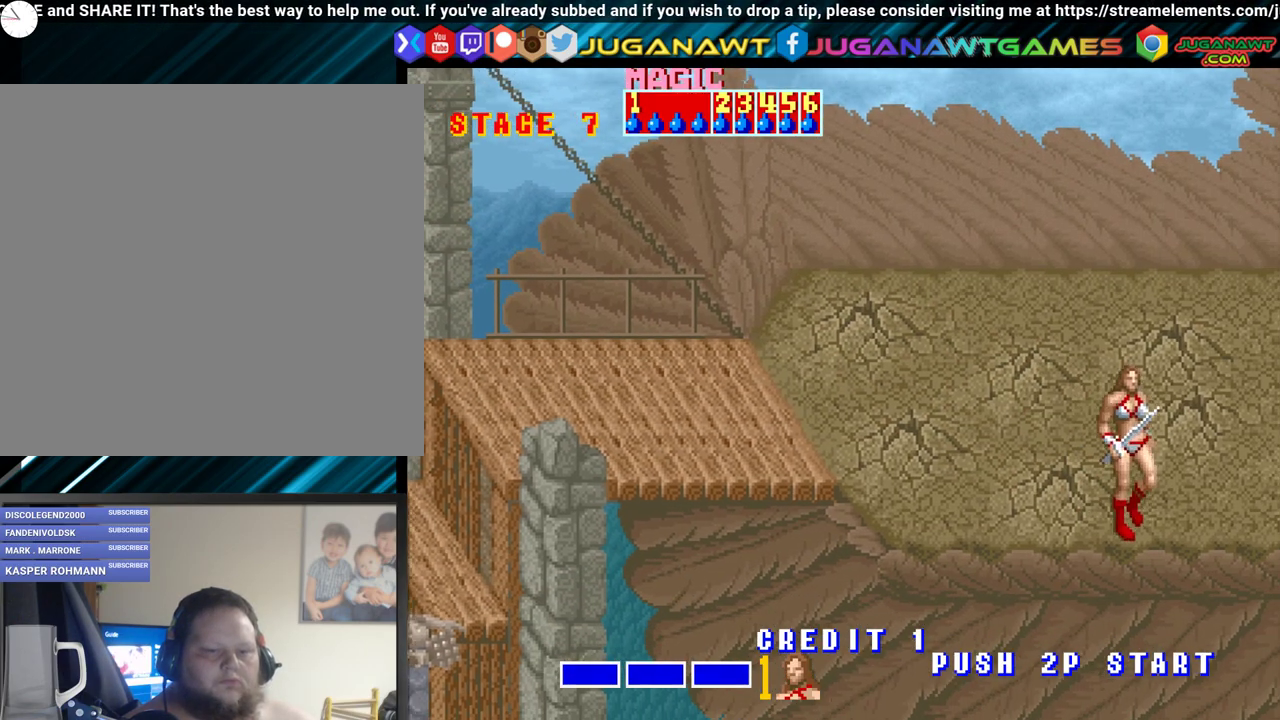
{"buttons": ["DPAD_DOWN", "DPAD_RIGHT"], "events": [[17, "DPAD_DOWN", "up"], [400, "DPAD_DOWN", "down"]]}
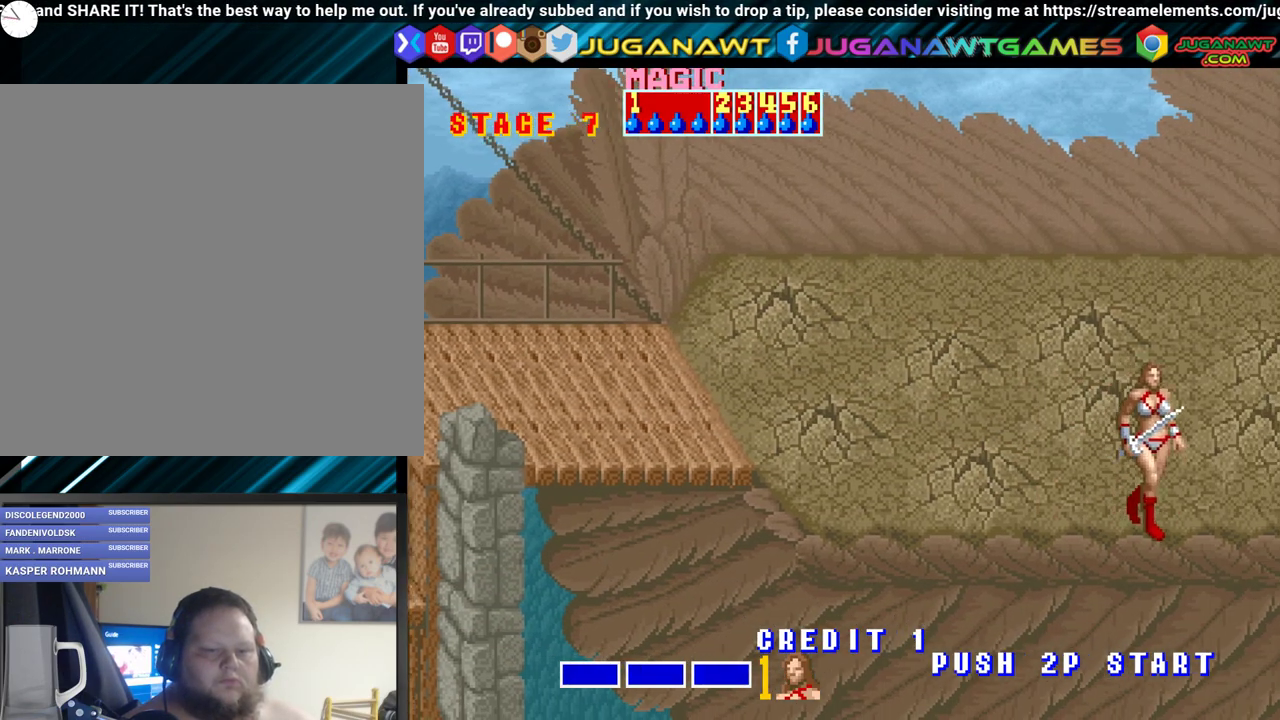
{"buttons": ["DPAD_RIGHT"], "events": [[33, "DPAD_DOWN", "up"], [300, "DPAD_DOWN", "down"], [433, "DPAD_DOWN", "up"]]}
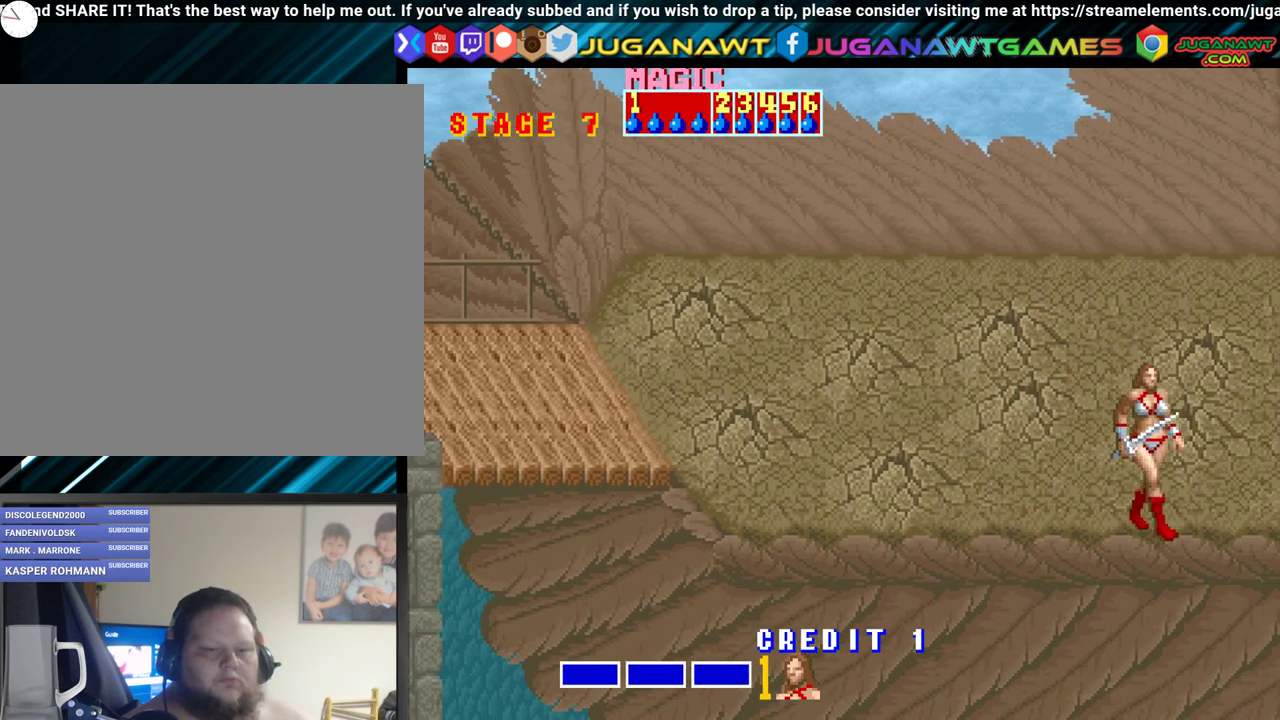
{"buttons": [], "events": [[417, "DPAD_RIGHT", "up"]]}
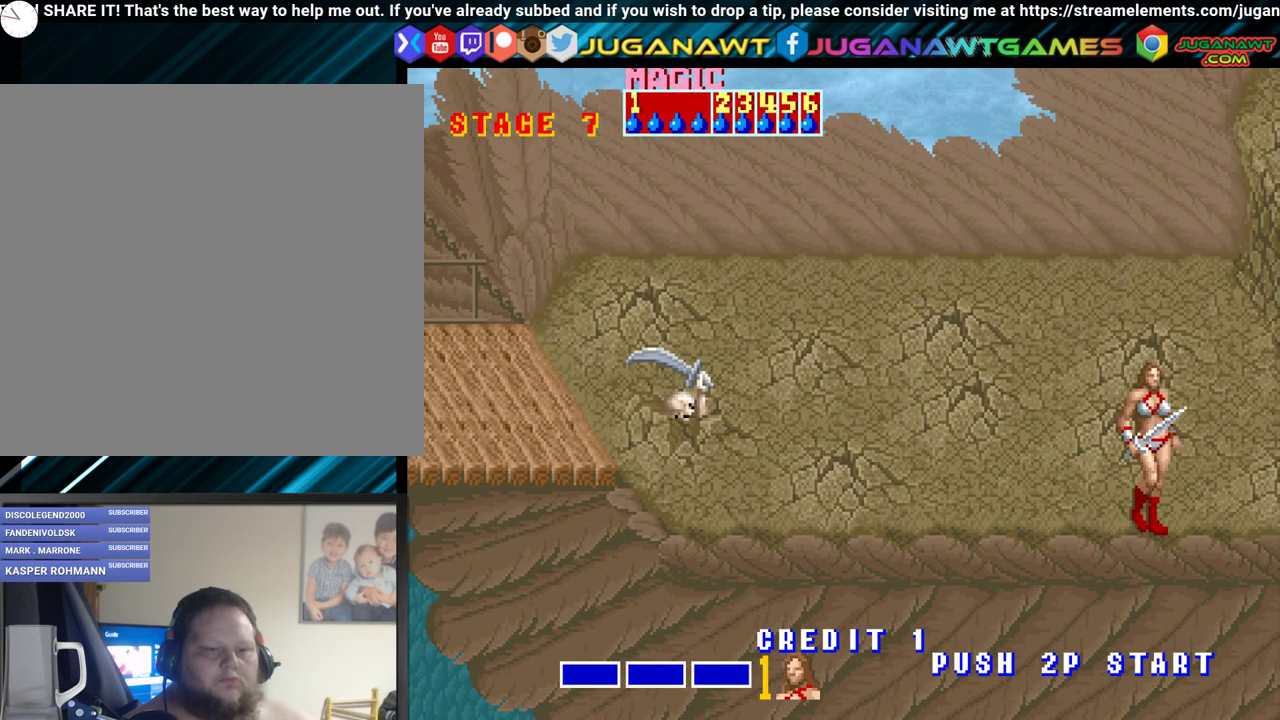
{"buttons": [], "events": [[83, "DPAD_LEFT", "down"], [483, "DPAD_LEFT", "up"]]}
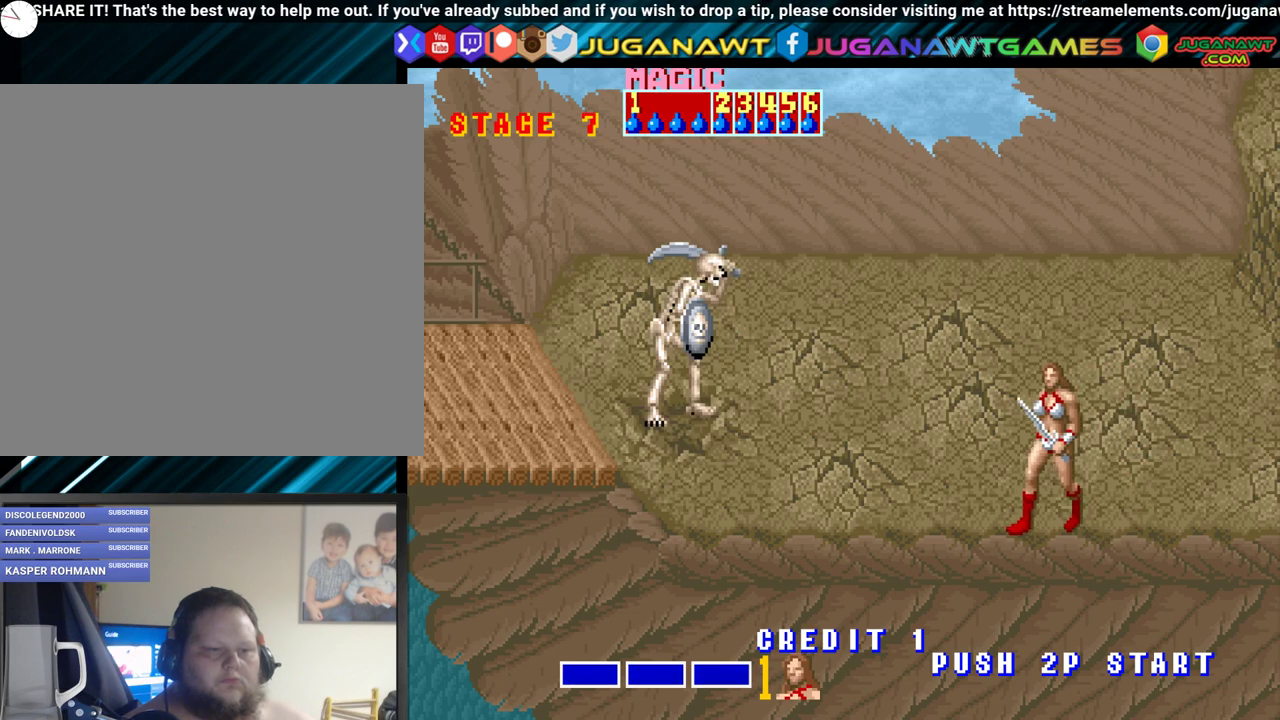
{"buttons": ["DPAD_LEFT"], "events": [[433, "DPAD_LEFT", "down"]]}
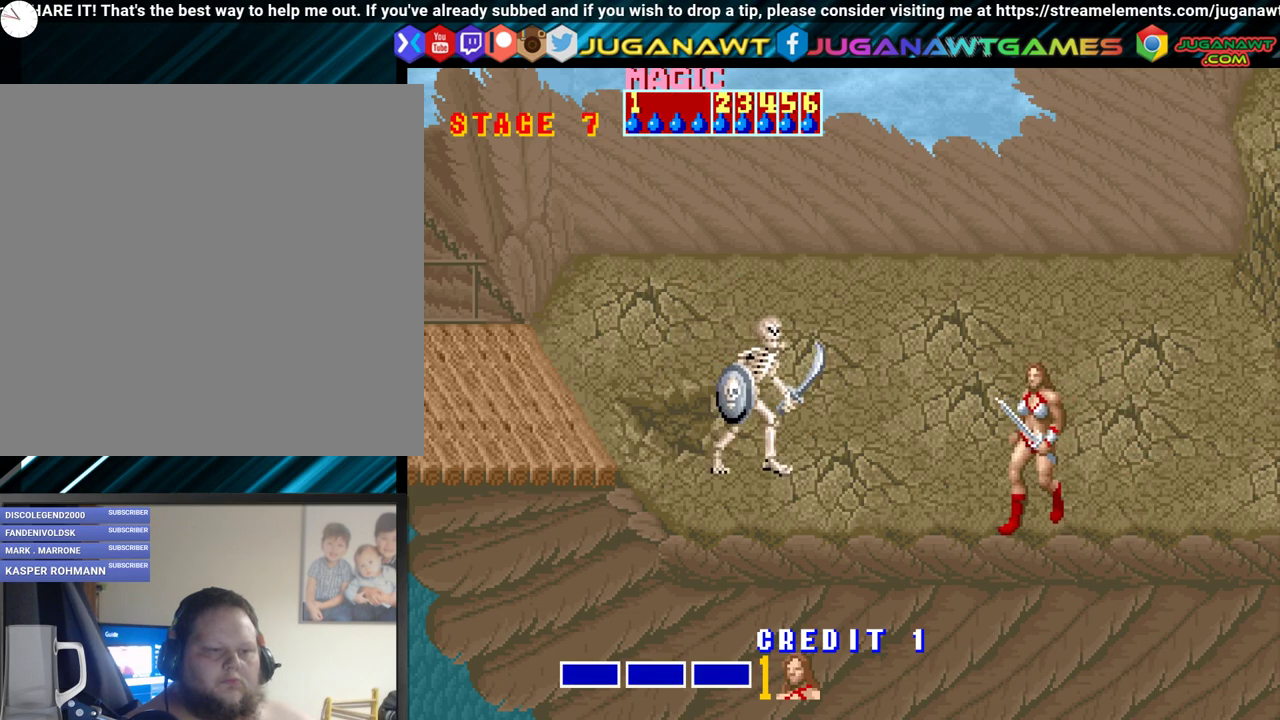
{"buttons": [], "events": [[17, "DPAD_LEFT", "up"], [117, "DPAD_LEFT", "down"], [200, "A", "down"], [350, "A", "up"], [417, "DPAD_LEFT", "up"]]}
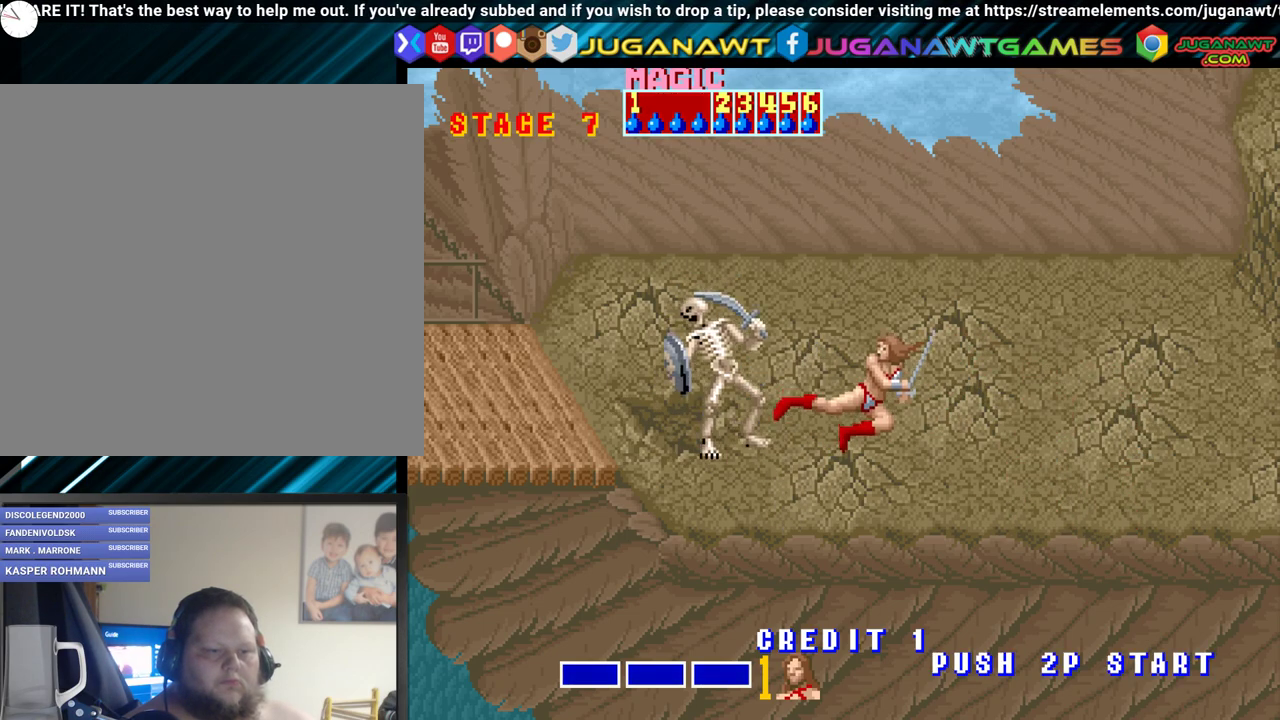
{"buttons": ["DPAD_RIGHT"], "events": [[100, "DPAD_RIGHT", "down"]]}
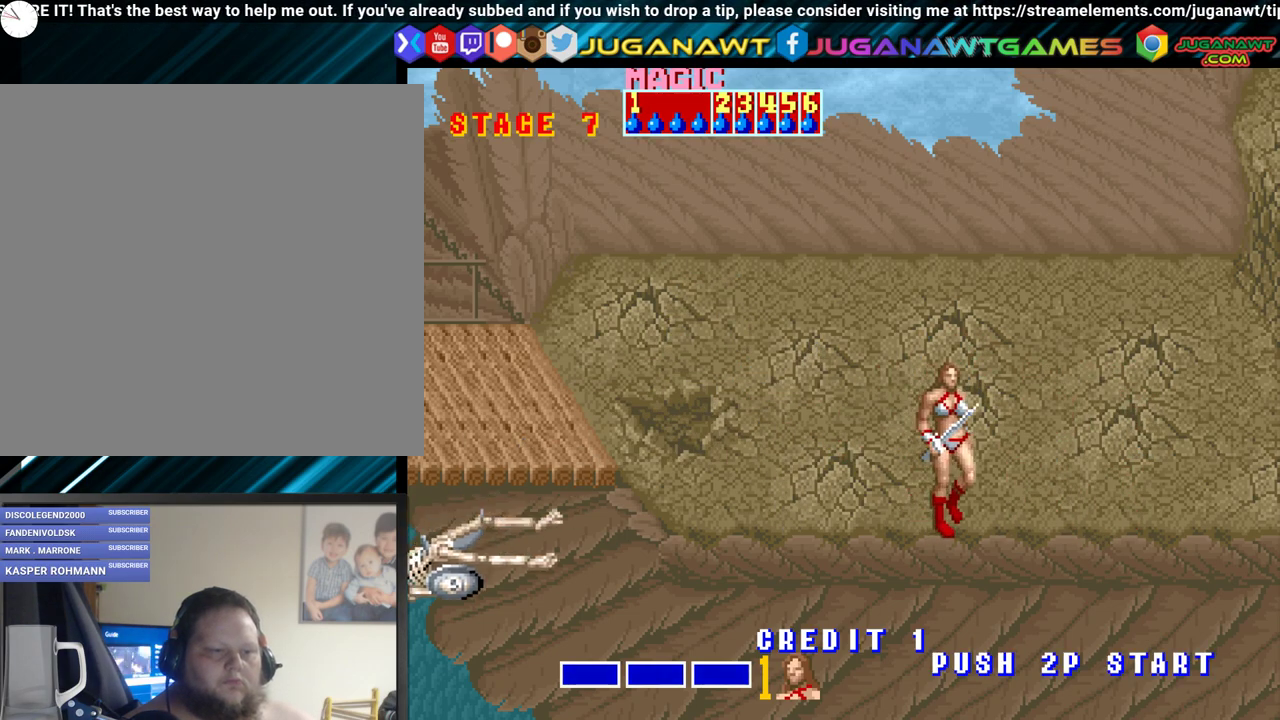
{"buttons": [], "events": [[133, "DPAD_RIGHT", "up"]]}
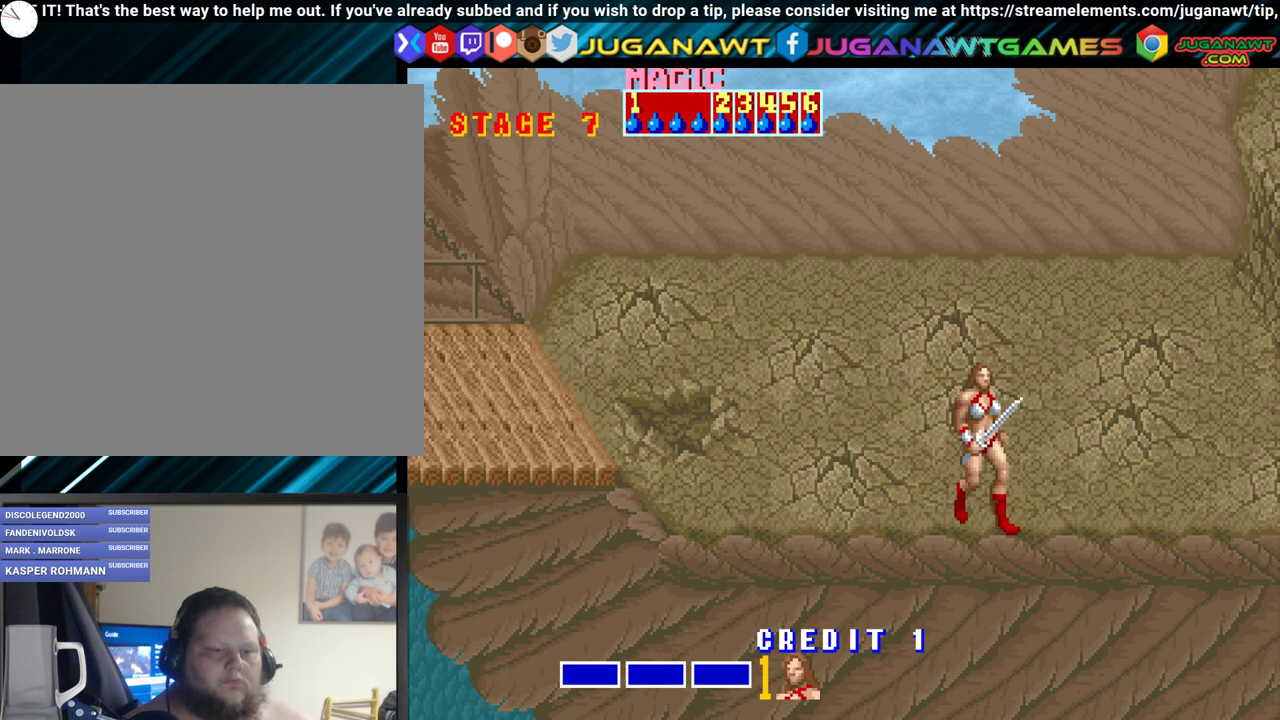
{"buttons": [], "events": [[83, "DPAD_RIGHT", "down"], [417, "DPAD_RIGHT", "up"]]}
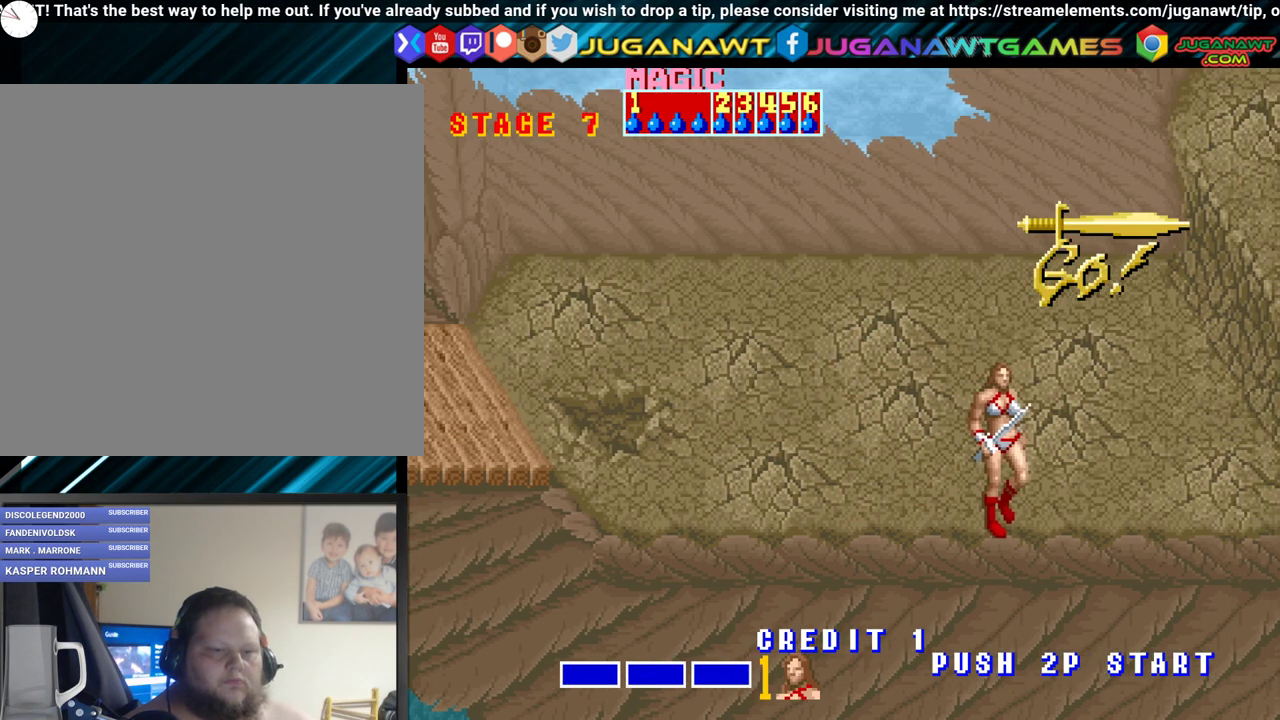
{"buttons": ["DPAD_LEFT"], "events": [[400, "DPAD_LEFT", "down"]]}
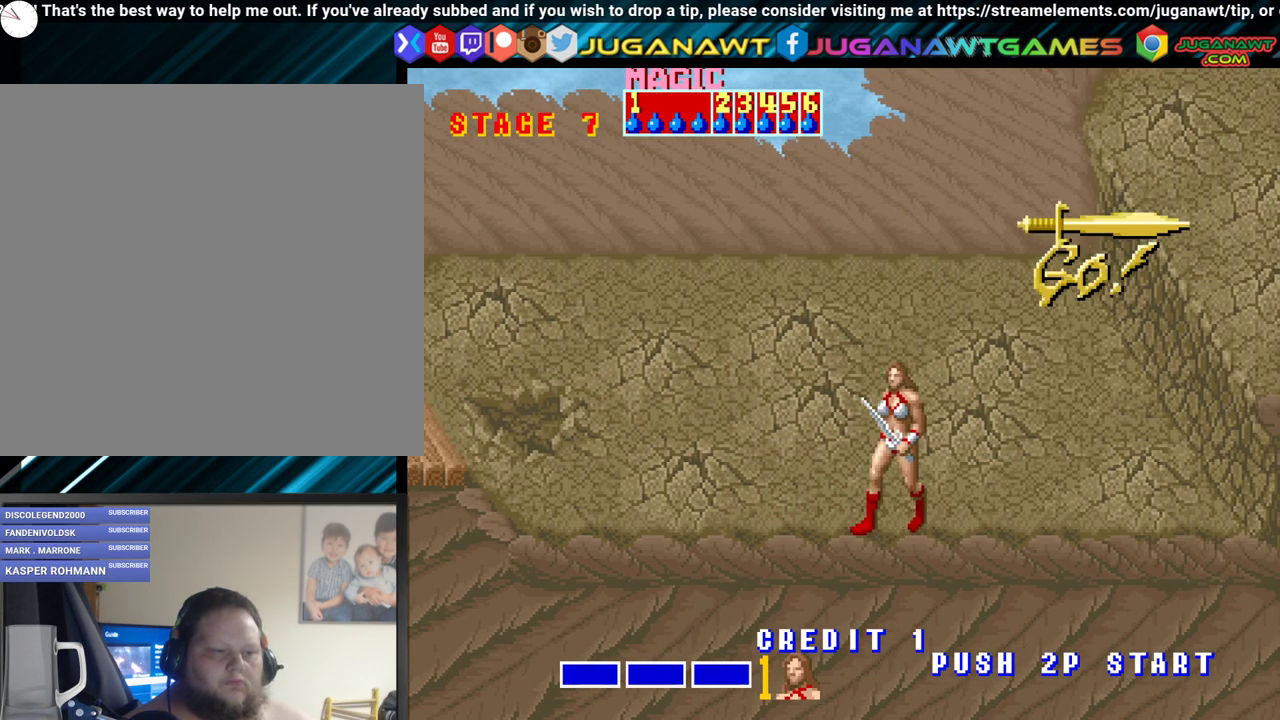
{"buttons": ["DPAD_LEFT"], "events": []}
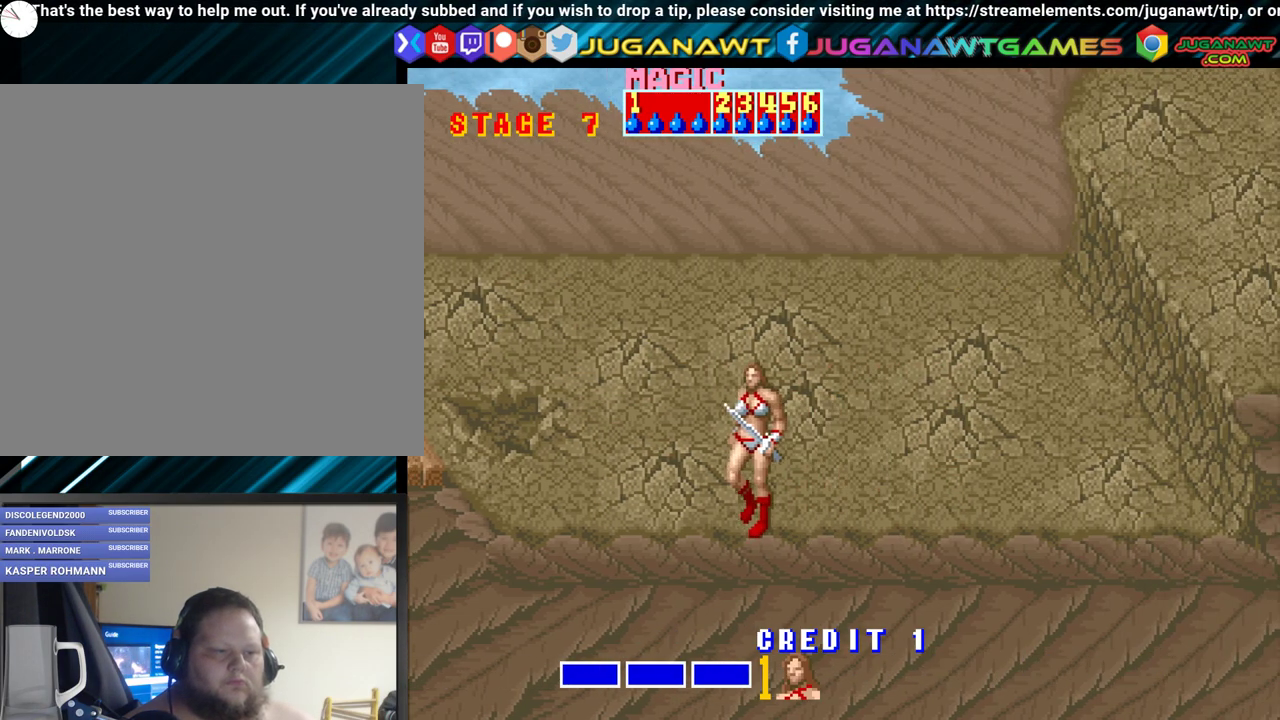
{"buttons": ["DPAD_RIGHT"], "events": [[183, "DPAD_LEFT", "up"], [367, "DPAD_RIGHT", "down"]]}
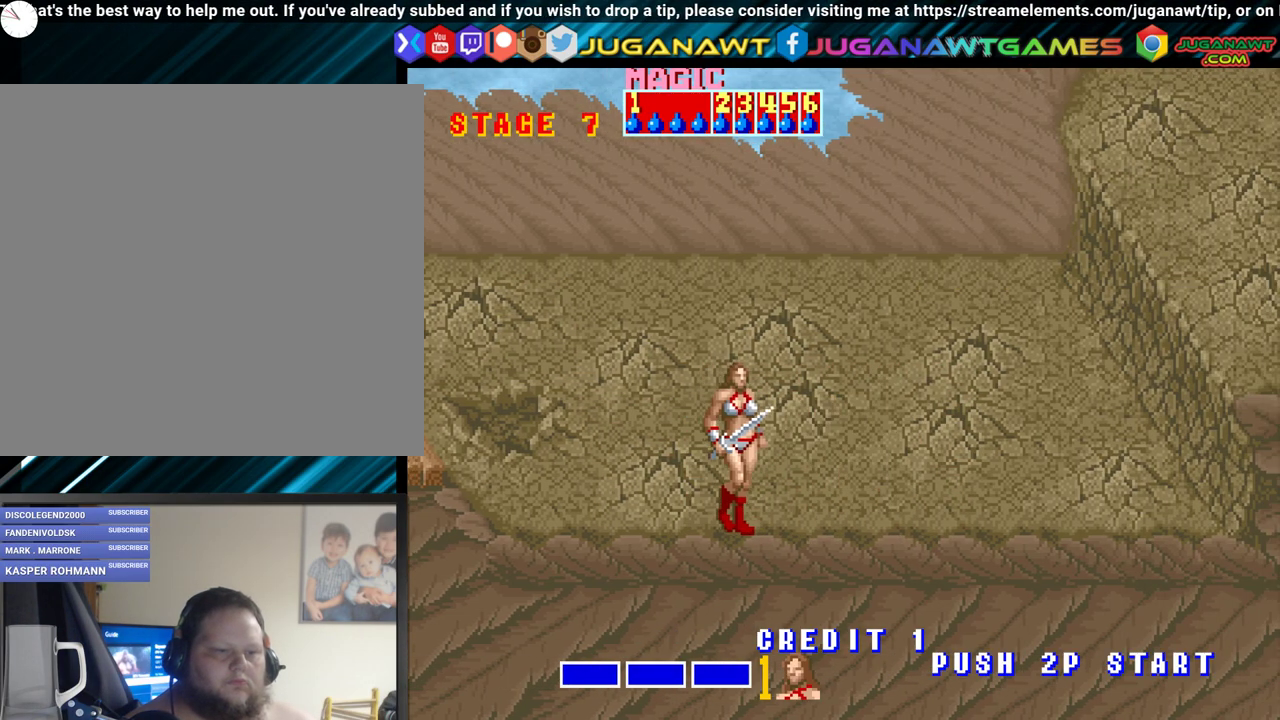
{"buttons": ["DPAD_RIGHT"], "events": [[300, "DPAD_RIGHT", "up"], [500, "DPAD_RIGHT", "down"]]}
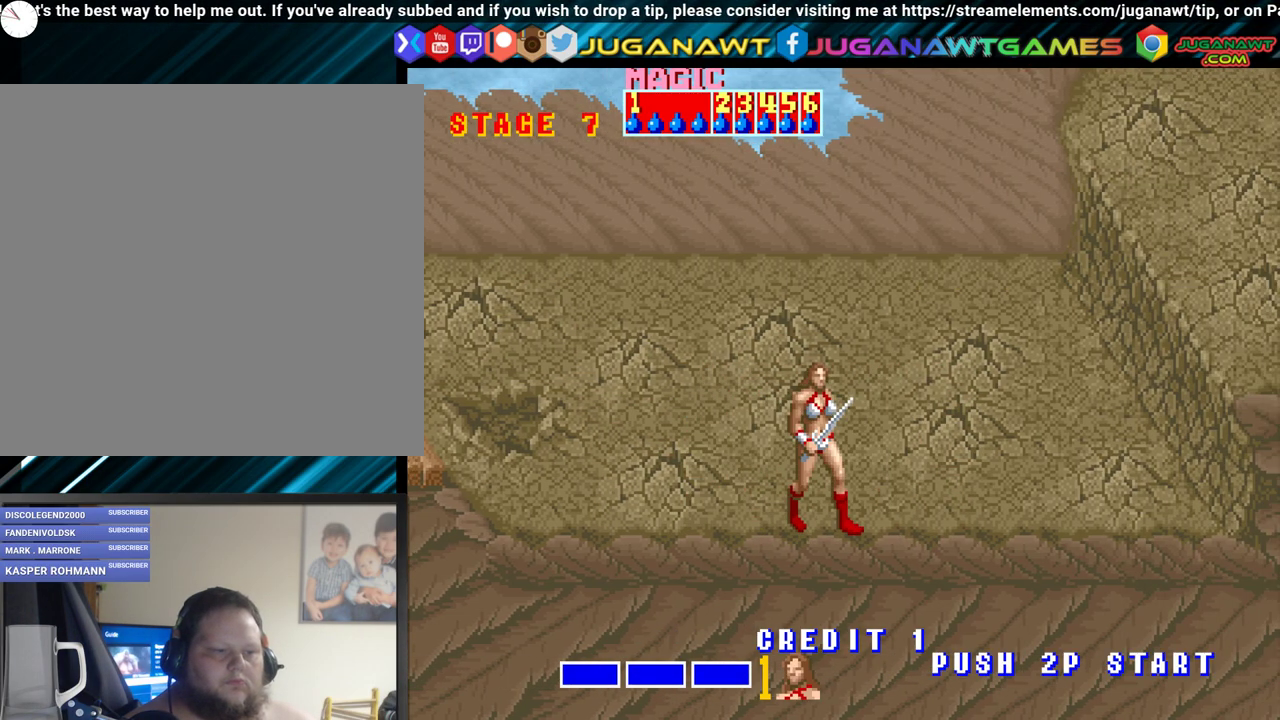
{"buttons": [], "events": [[50, "DPAD_RIGHT", "up"], [183, "DPAD_RIGHT", "down"], [217, "DPAD_RIGHT", "up"], [350, "DPAD_RIGHT", "down"], [417, "DPAD_RIGHT", "up"]]}
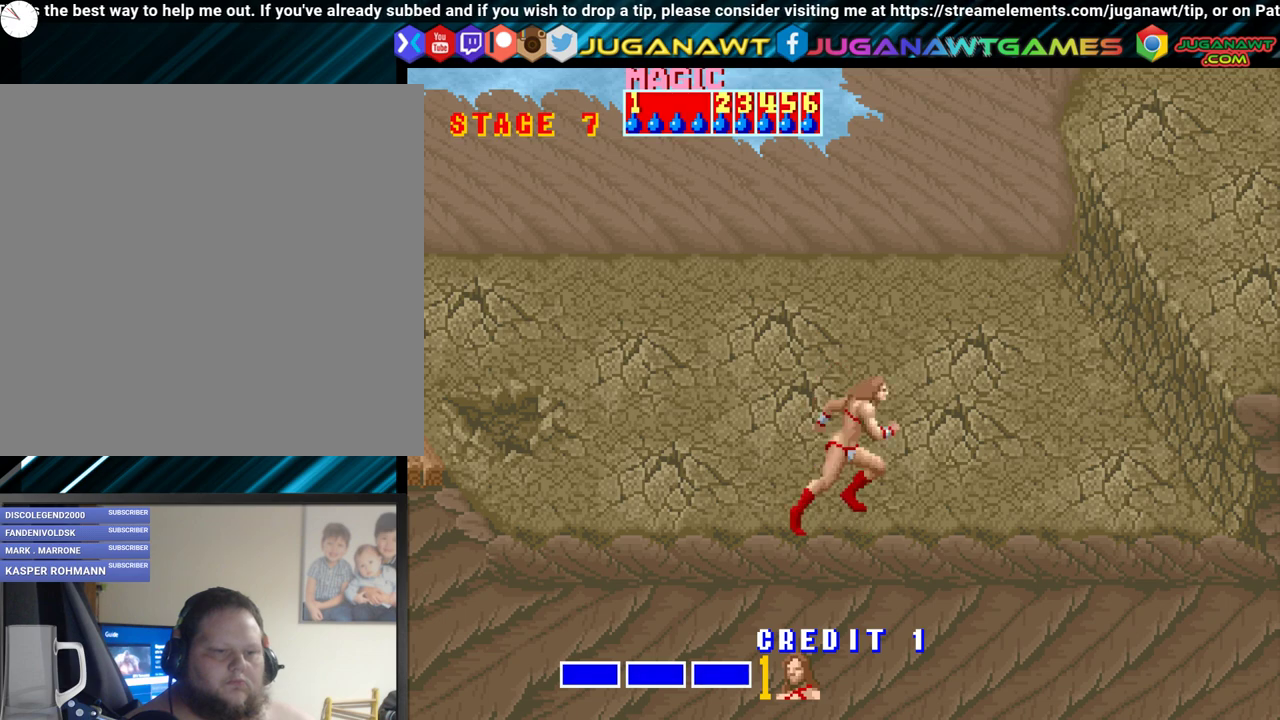
{"buttons": [], "events": [[17, "DPAD_RIGHT", "down"], [33, "DPAD_RIGHT", "up"], [150, "DPAD_RIGHT", "down"], [183, "DPAD_RIGHT", "up"], [300, "DPAD_RIGHT", "down"], [317, "DPAD_RIGHT", "up"]]}
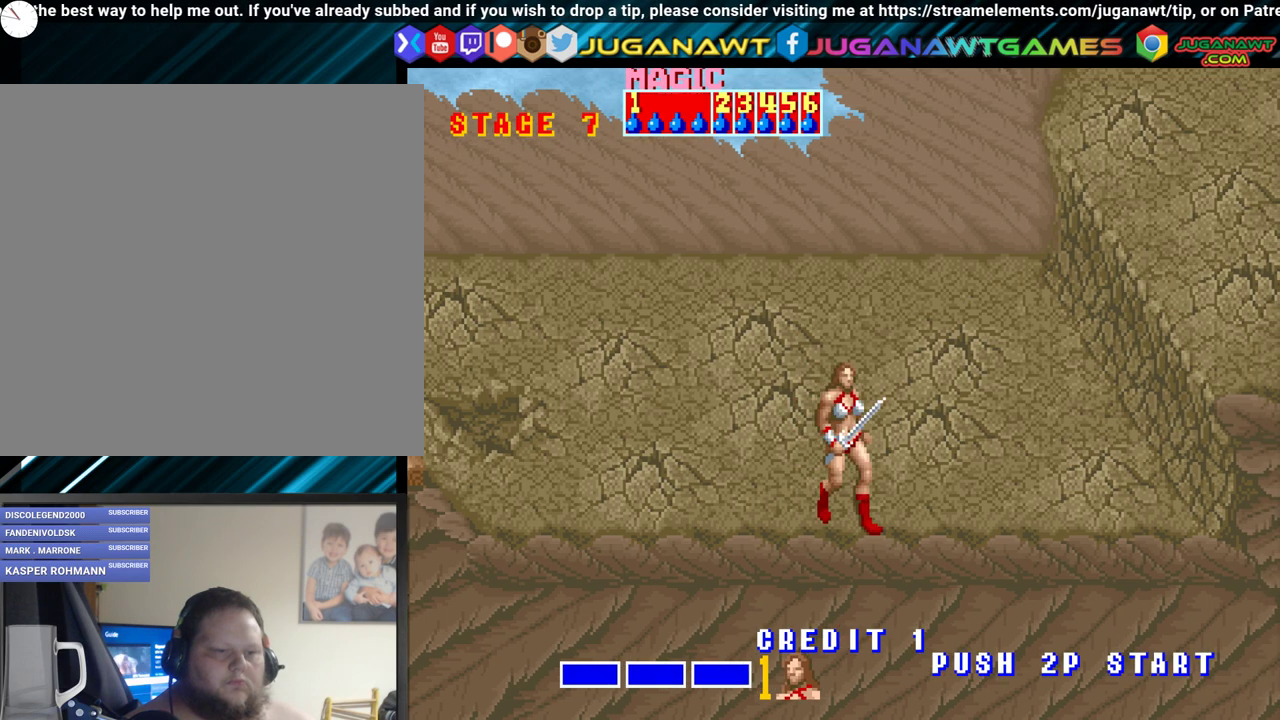
{"buttons": ["DPAD_RIGHT"], "events": [[367, "DPAD_RIGHT", "down"], [417, "DPAD_RIGHT", "up"], [500, "DPAD_RIGHT", "down"]]}
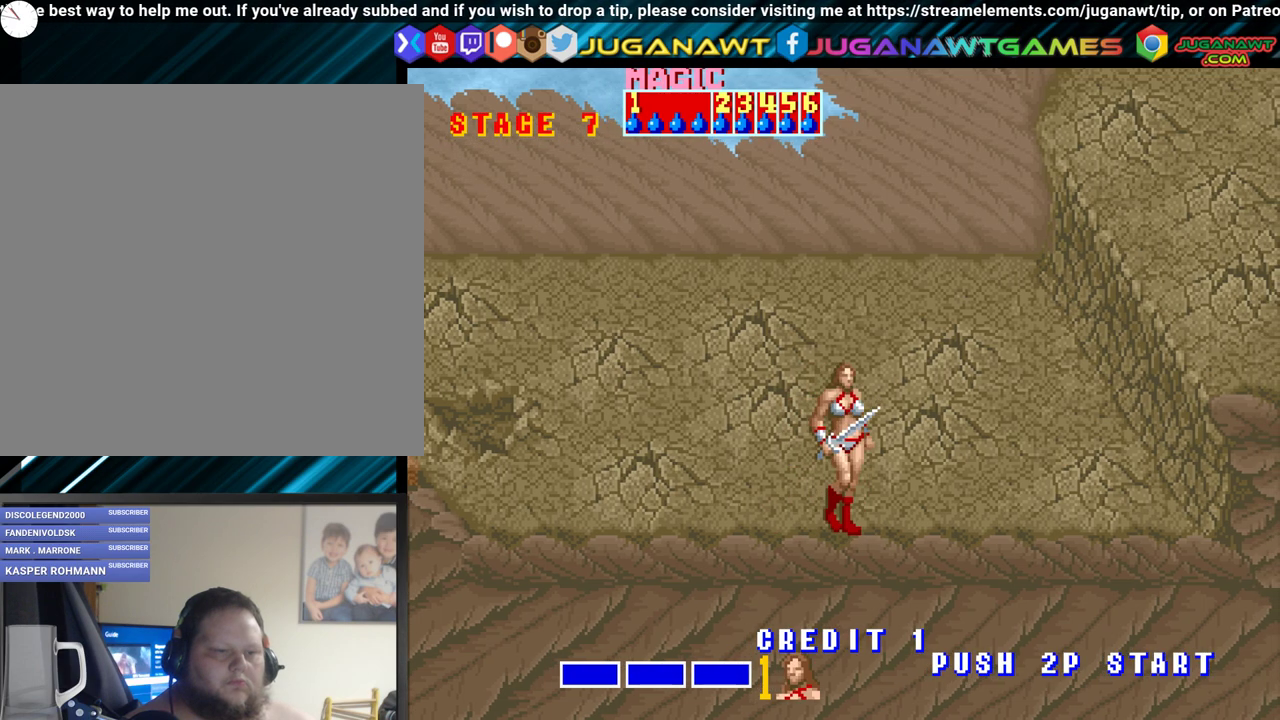
{"buttons": ["DPAD_RIGHT"], "events": [[50, "DPAD_RIGHT", "up"], [483, "DPAD_RIGHT", "down"]]}
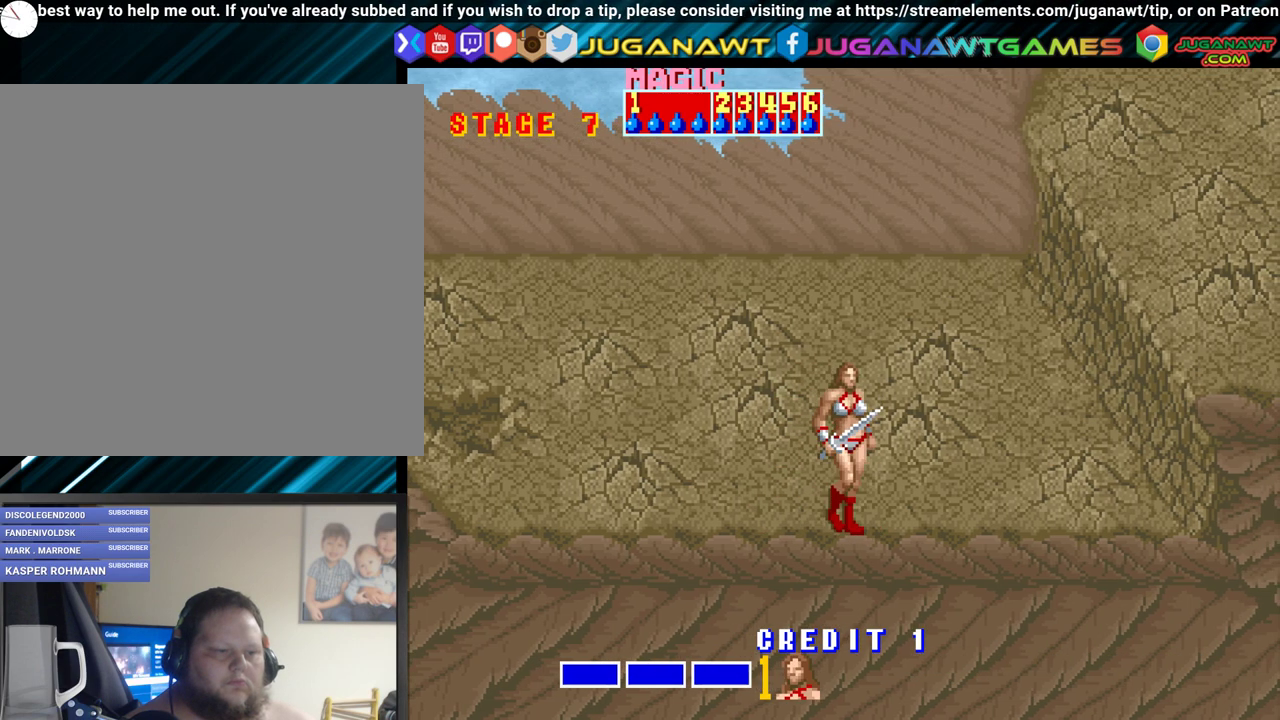
{"buttons": [], "events": [[50, "DPAD_RIGHT", "up"], [350, "DPAD_RIGHT", "down"], [417, "DPAD_RIGHT", "up"]]}
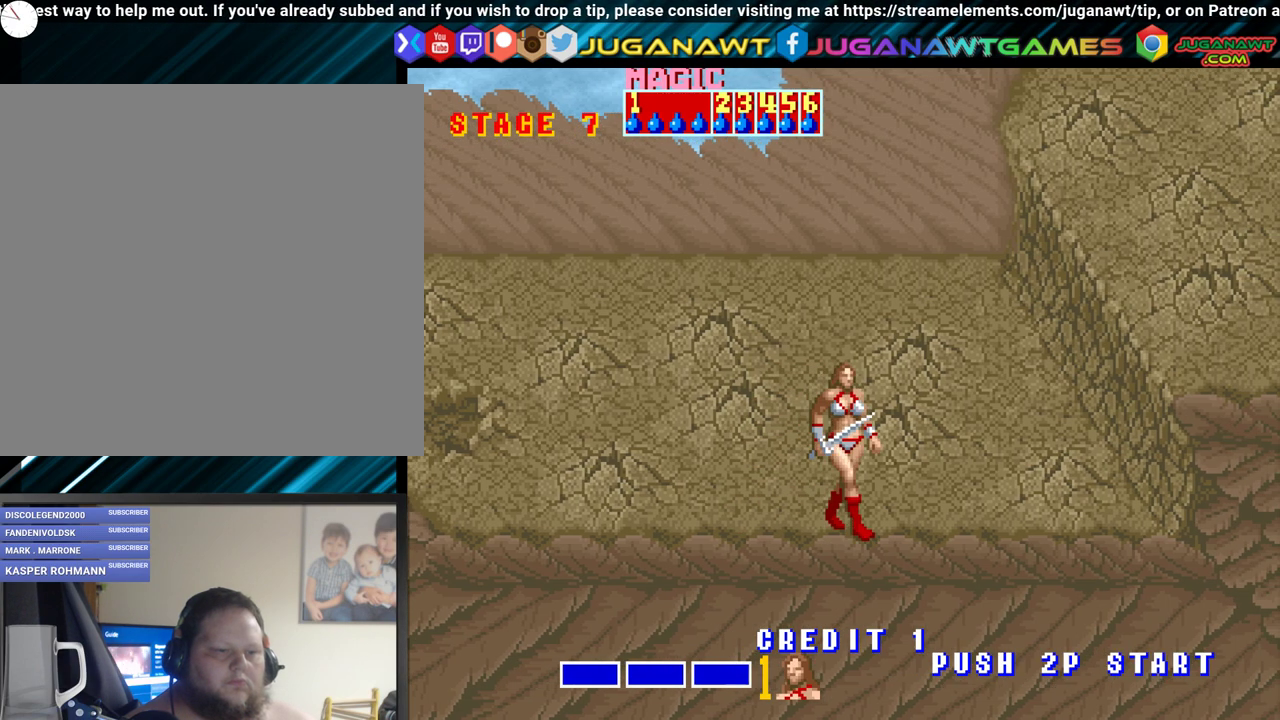
{"buttons": [], "events": [[250, "DPAD_RIGHT", "down"], [283, "DPAD_RIGHT", "up"]]}
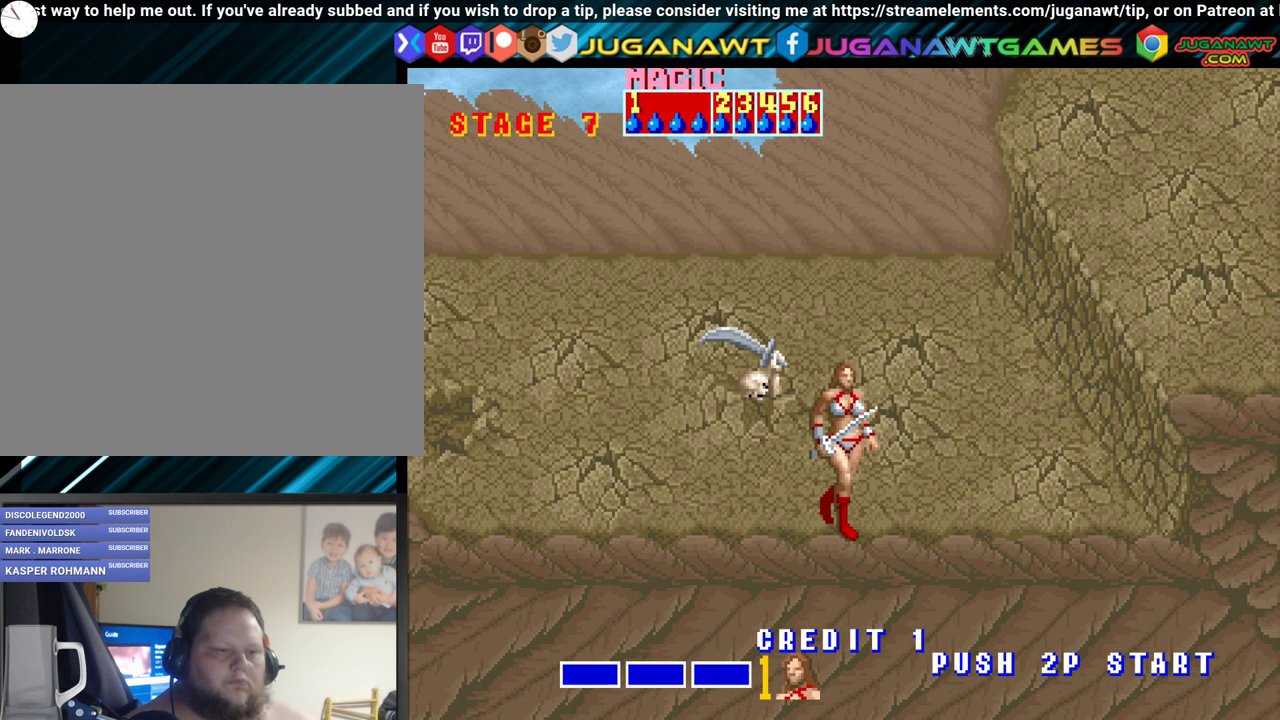
{"buttons": [], "events": []}
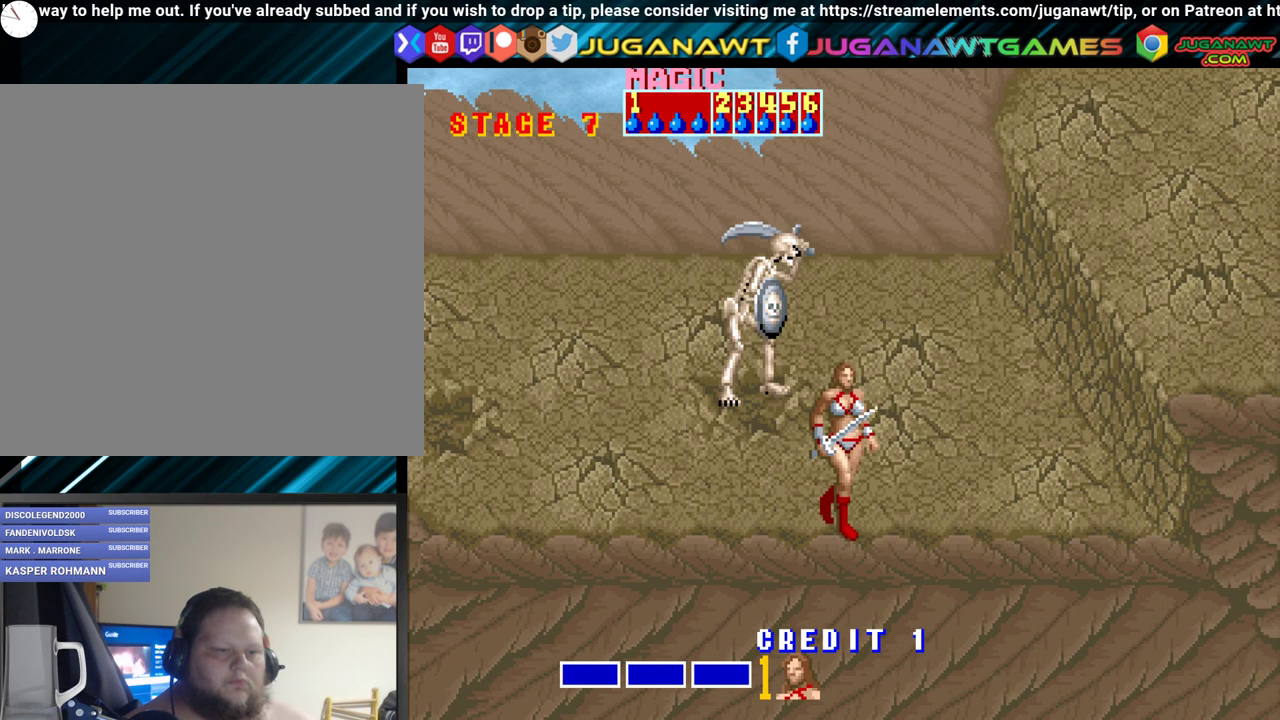
{"buttons": [], "events": []}
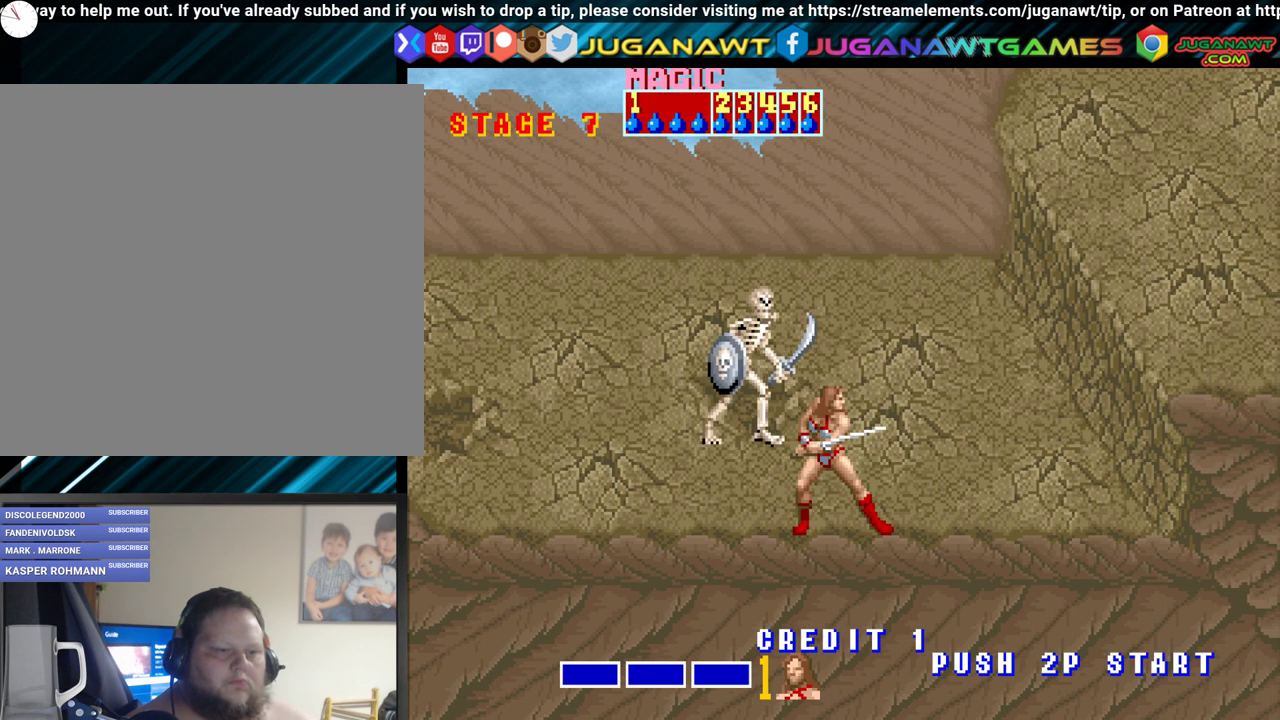
{"buttons": ["DPAD_LEFT"], "events": [[500, "DPAD_LEFT", "down"]]}
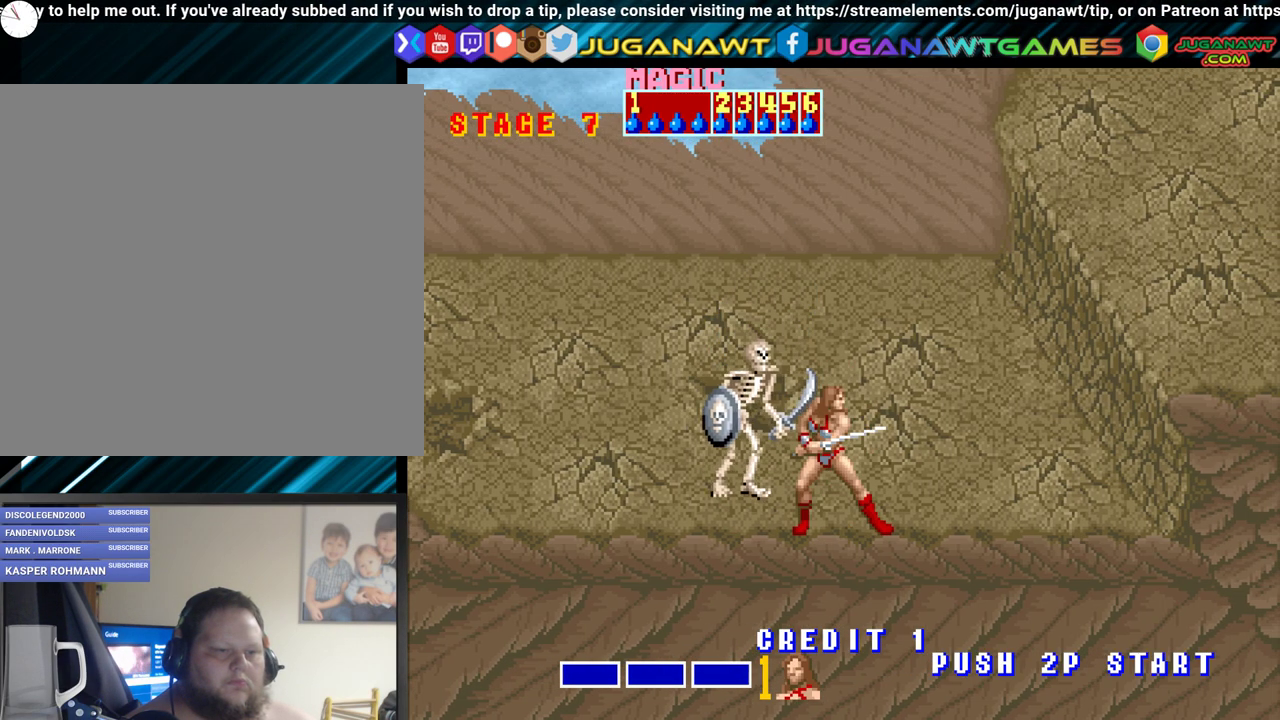
{"buttons": [], "events": [[67, "DPAD_LEFT", "up"], [150, "DPAD_LEFT", "down"], [217, "A", "down"], [250, "DPAD_LEFT", "up"], [333, "A", "up"]]}